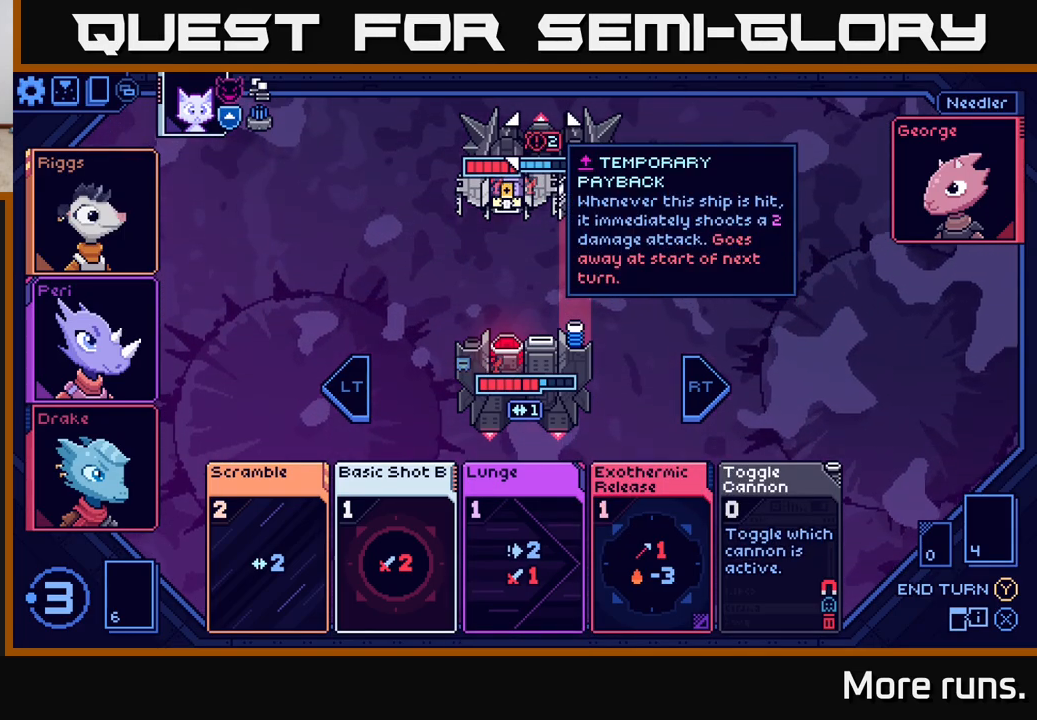
Gameplay with a controller (Xbox layout); each line is a JSON object with the inputs held at the frame after it. "events" lists button and stick changes between this image and that frame as [ms after this image, input, new state], when the widget could be followed in between.
{"buttons": [], "left_stick": "center", "right_stick": "center", "events": []}
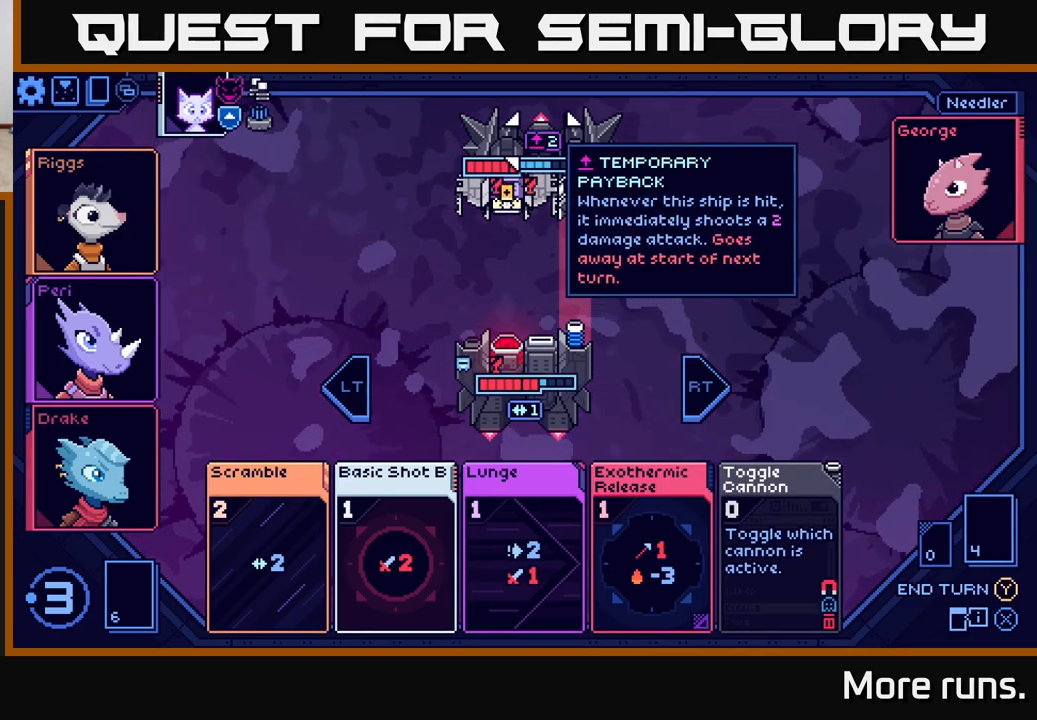
{"buttons": [], "left_stick": "center", "right_stick": "center", "events": [[67, "DPAD_DOWN", "down"], [150, "DPAD_DOWN", "up"], [333, "DPAD_RIGHT", "down"], [483, "DPAD_RIGHT", "up"]]}
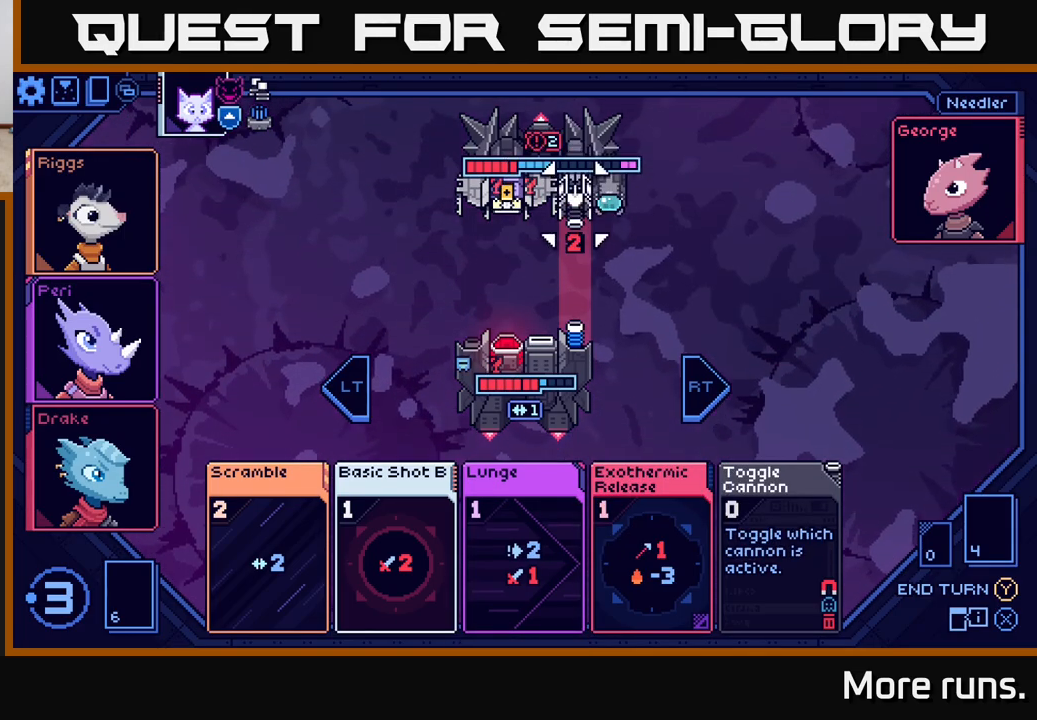
{"buttons": [], "left_stick": "center", "right_stick": "center", "events": []}
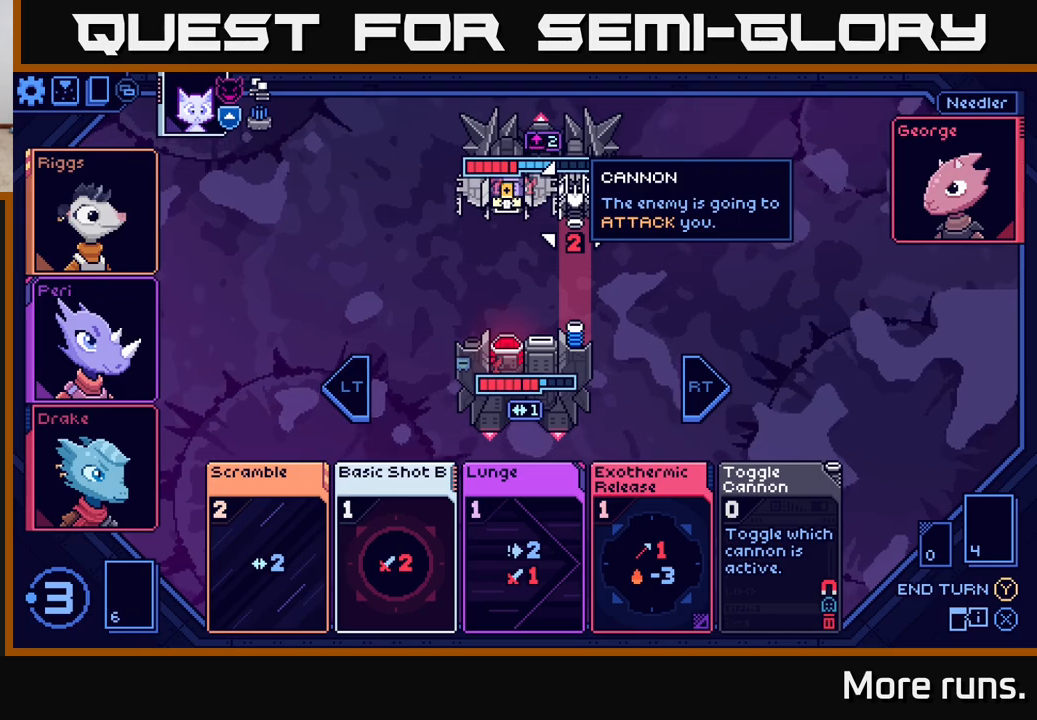
{"buttons": [], "left_stick": "center", "right_stick": "center", "events": [[150, "DPAD_DOWN", "down"], [283, "DPAD_DOWN", "up"]]}
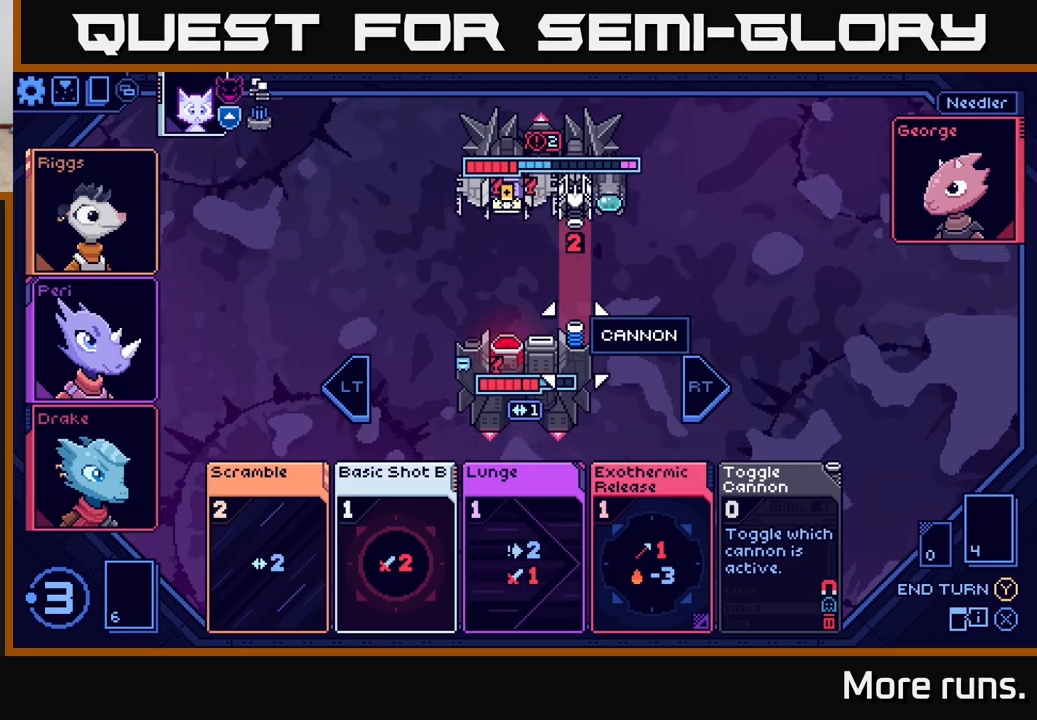
{"buttons": [], "left_stick": "center", "right_stick": "center", "events": []}
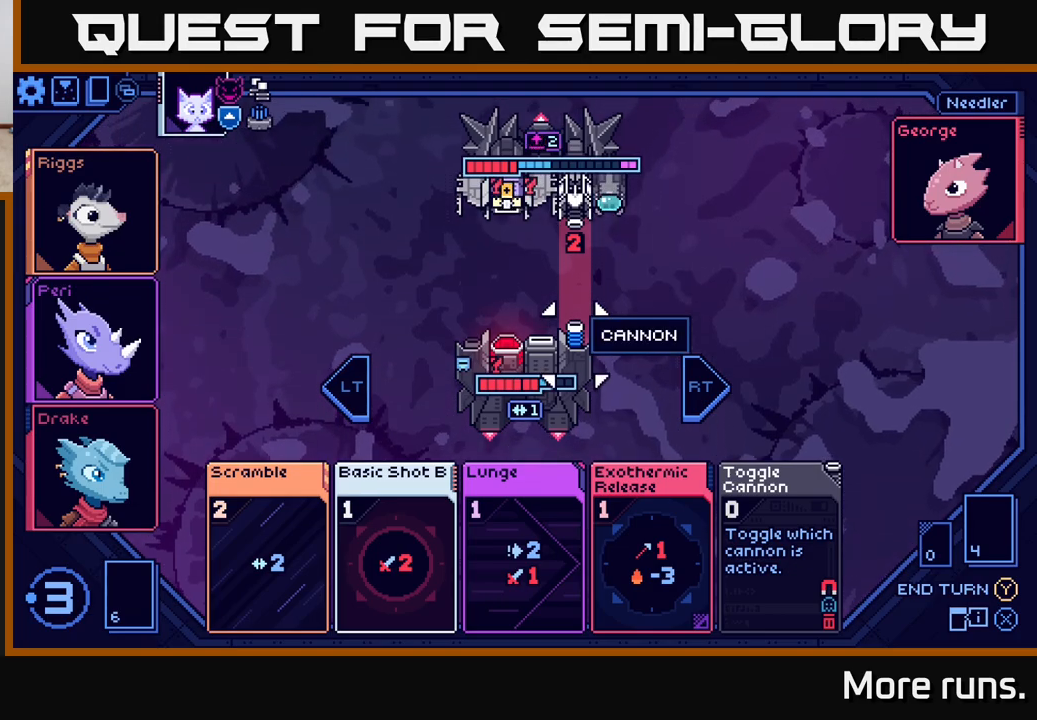
{"buttons": [], "left_stick": "center", "right_stick": "center", "events": []}
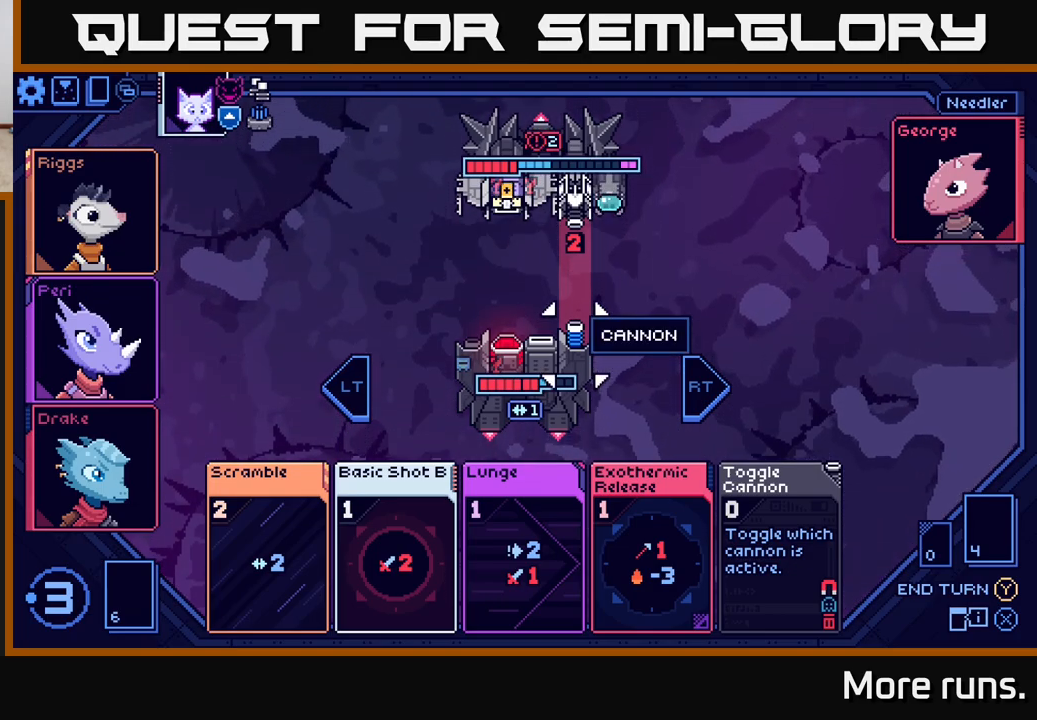
{"buttons": [], "left_stick": "center", "right_stick": "center", "events": [[300, "DPAD_DOWN", "down"], [417, "DPAD_DOWN", "up"]]}
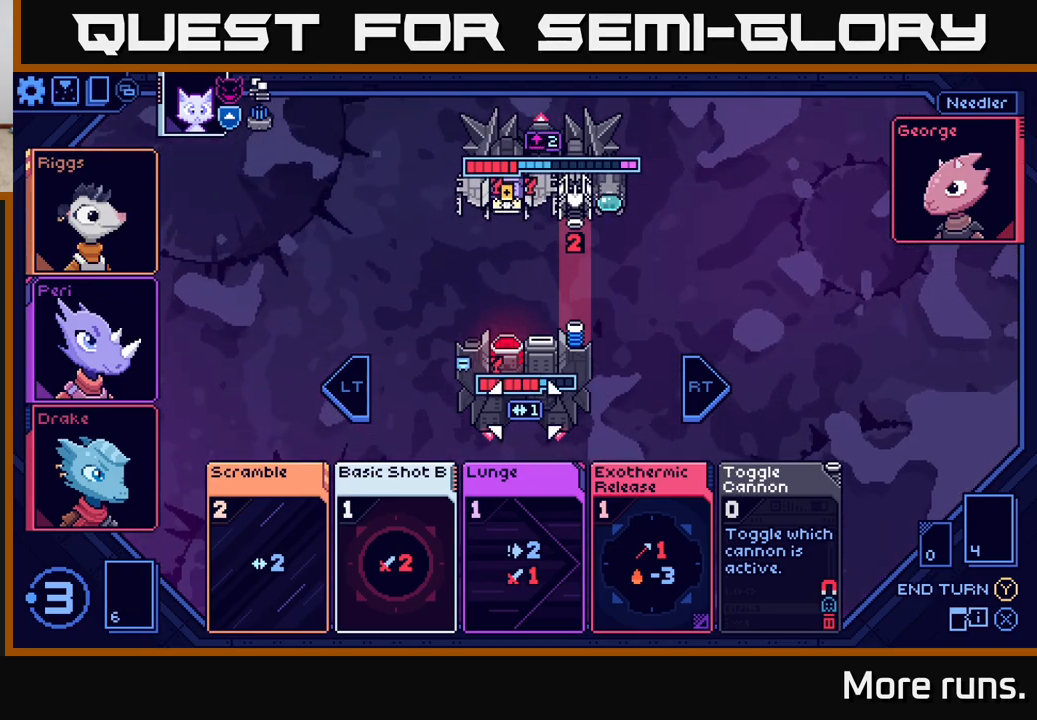
{"buttons": [], "left_stick": "center", "right_stick": "center", "events": []}
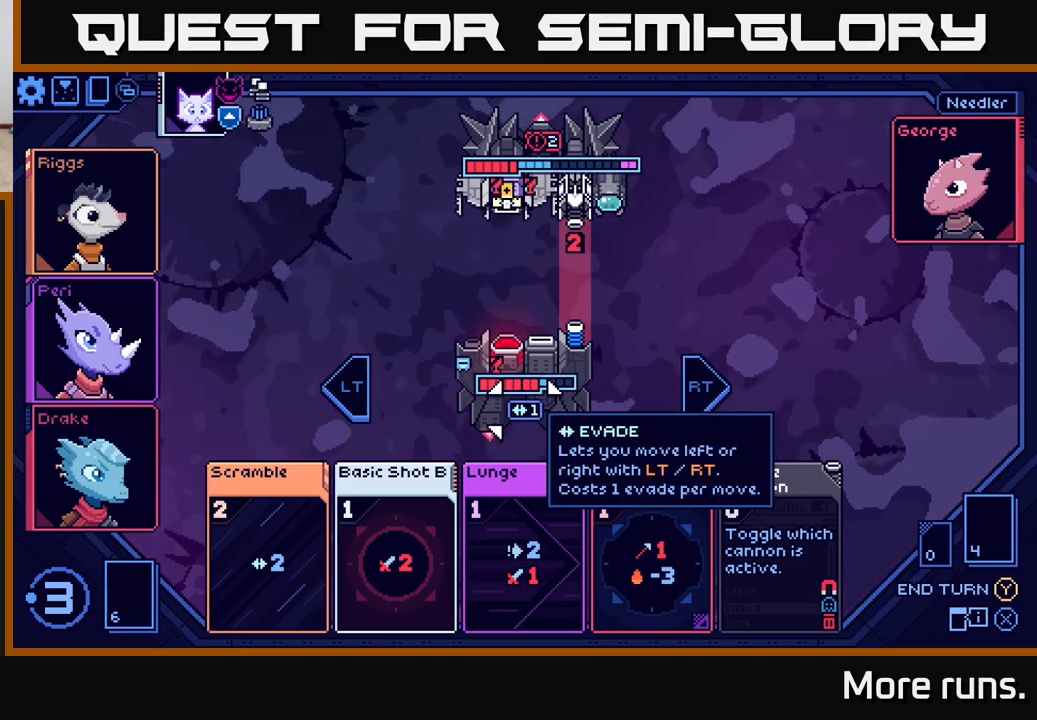
{"buttons": [], "left_stick": "center", "right_stick": "center", "events": []}
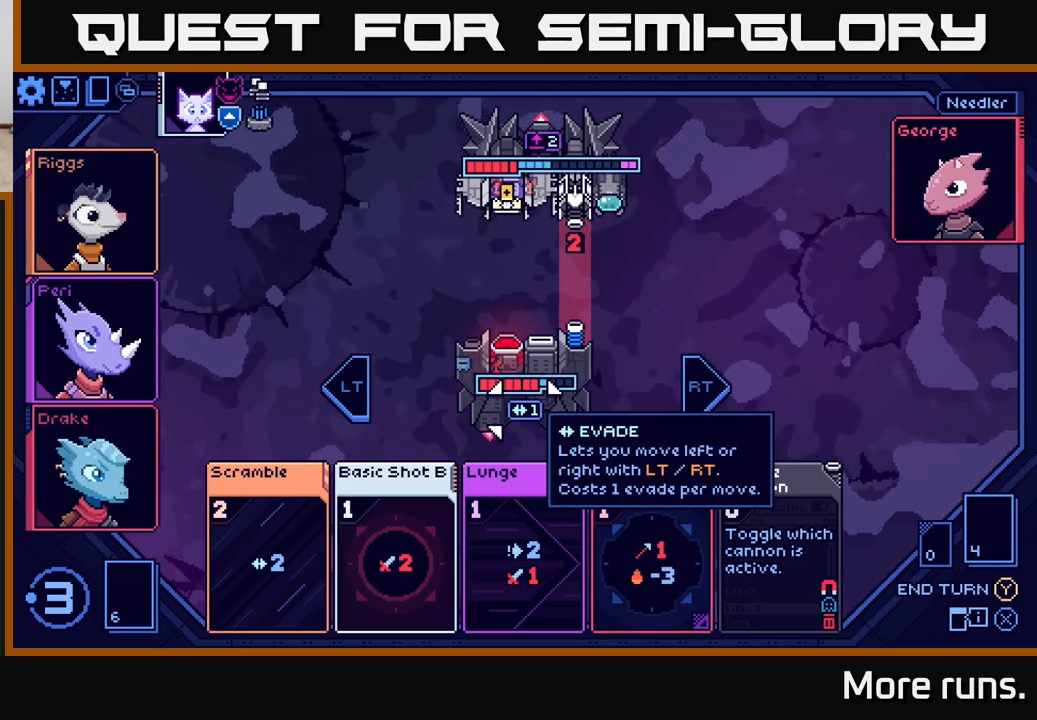
{"buttons": [], "left_stick": "center", "right_stick": "center", "events": [[367, "DPAD_RIGHT", "down"], [500, "DPAD_RIGHT", "up"]]}
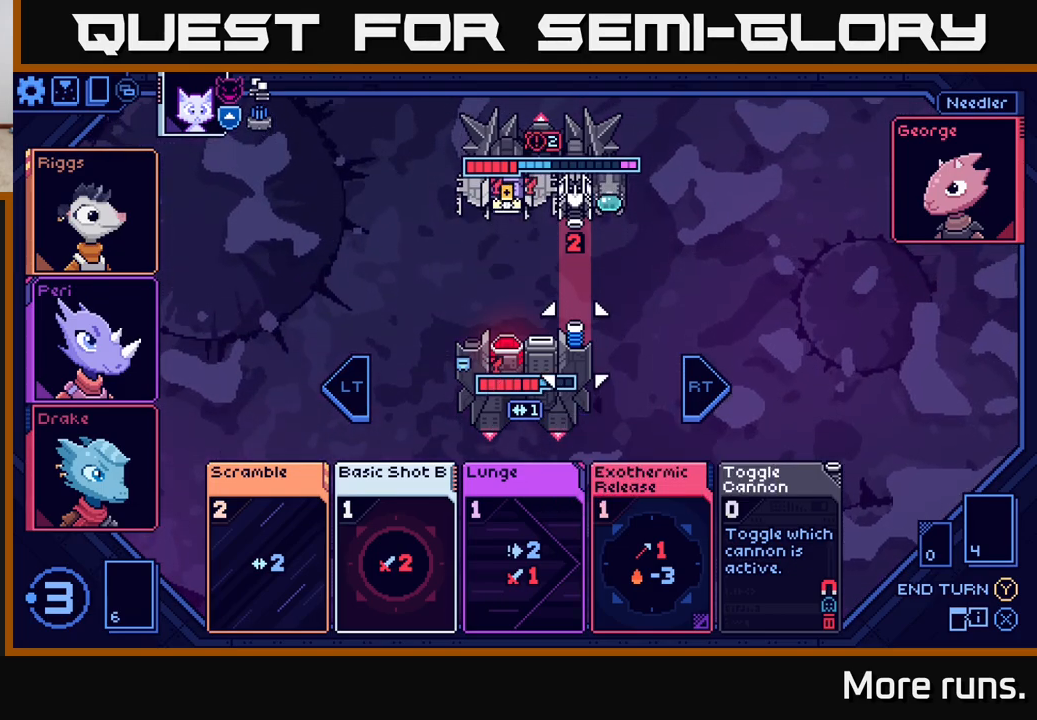
{"buttons": [], "left_stick": "center", "right_stick": "center", "events": []}
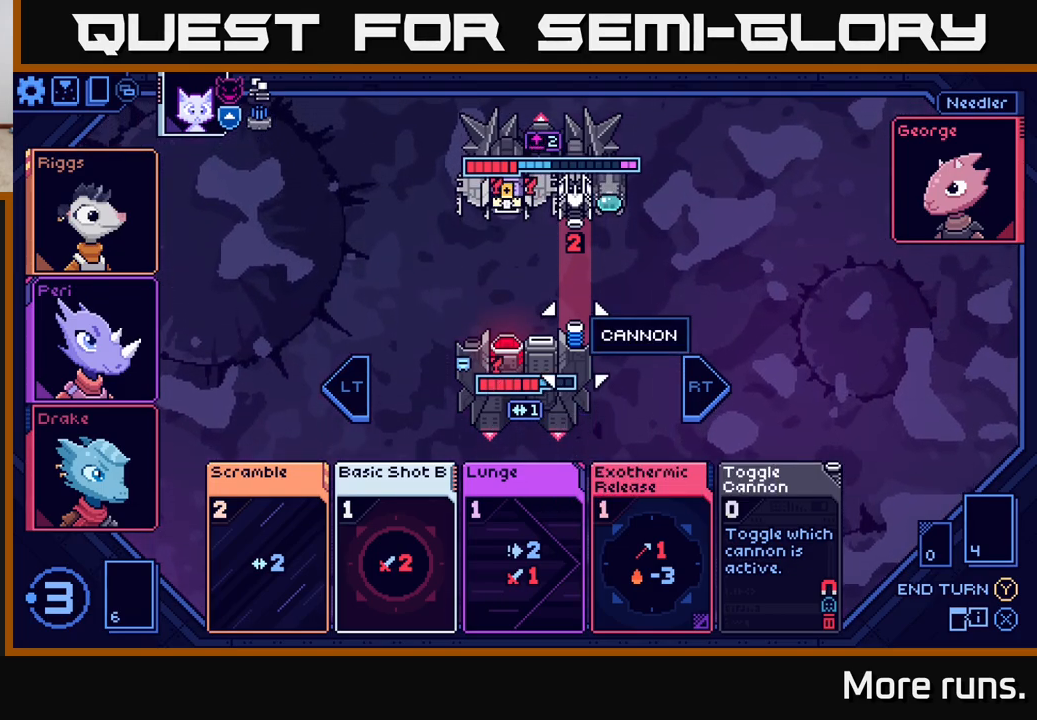
{"buttons": [], "left_stick": "center", "right_stick": "center", "events": []}
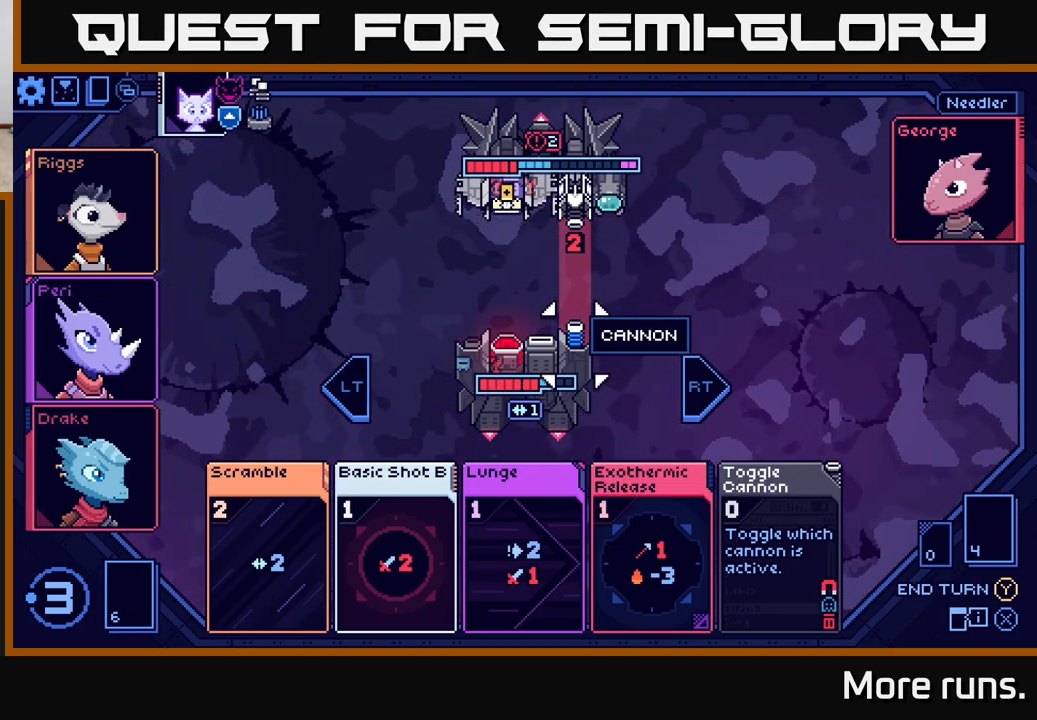
{"buttons": [], "left_stick": "center", "right_stick": "center", "events": [[200, "L2", "down"], [300, "L2", "up"]]}
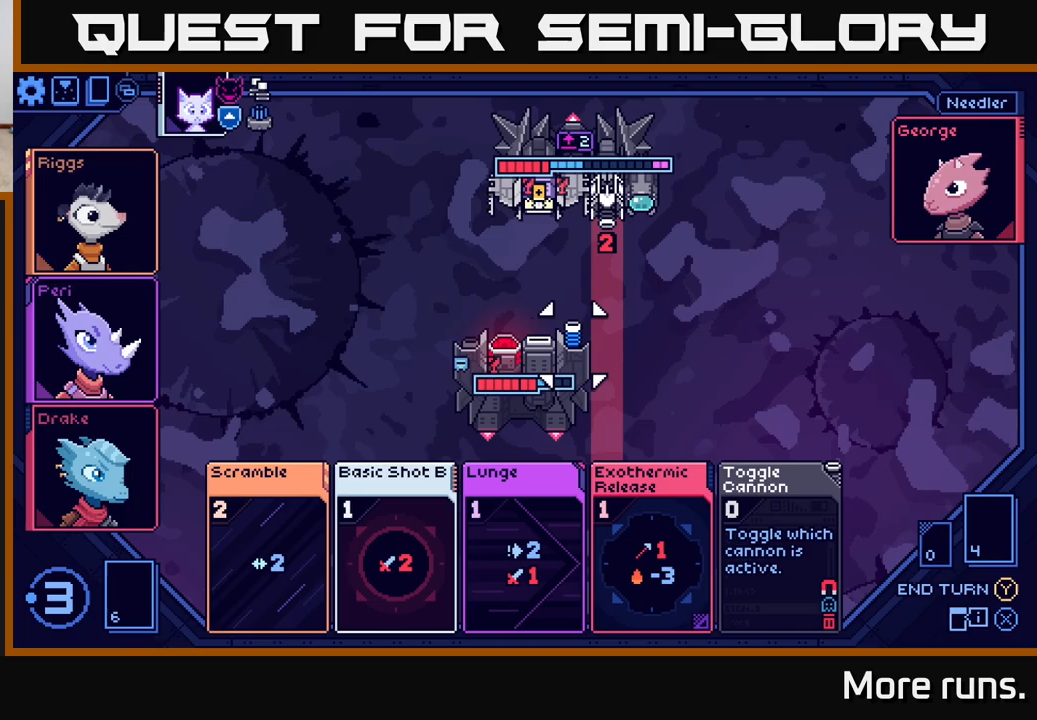
{"buttons": ["DPAD_LEFT"], "left_stick": "center", "right_stick": "center", "events": [[50, "DPAD_DOWN", "down"], [167, "DPAD_DOWN", "up"], [467, "DPAD_LEFT", "down"]]}
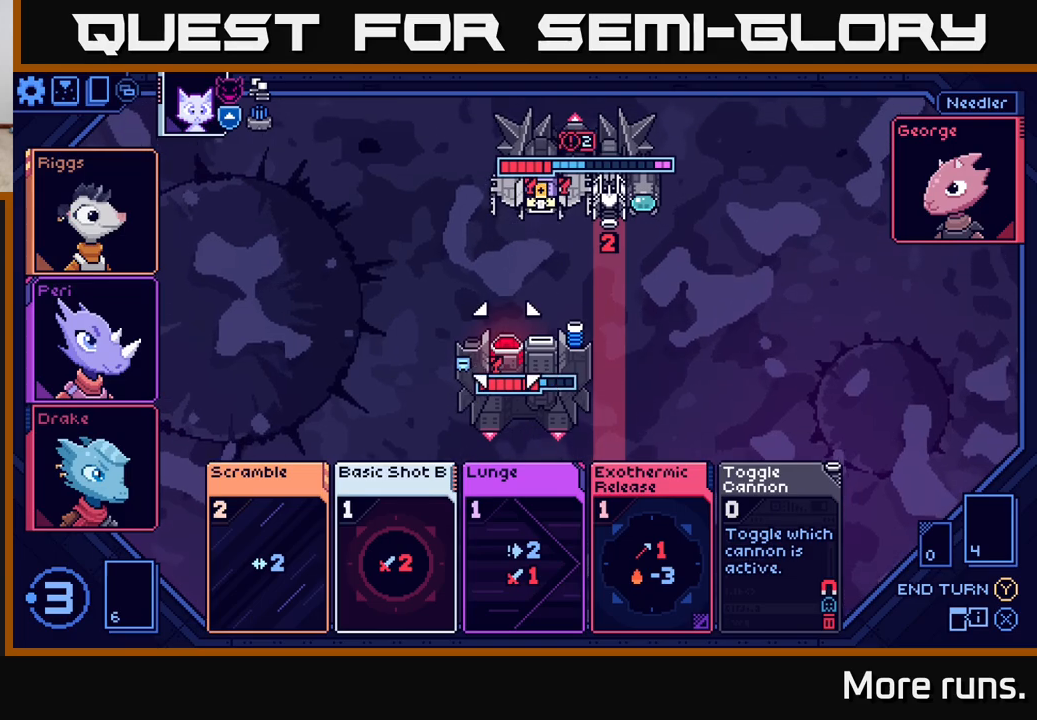
{"buttons": ["DPAD_DOWN"], "left_stick": "center", "right_stick": "center", "events": [[83, "DPAD_LEFT", "up"], [217, "DPAD_DOWN", "down"], [333, "DPAD_DOWN", "up"], [433, "DPAD_DOWN", "down"]]}
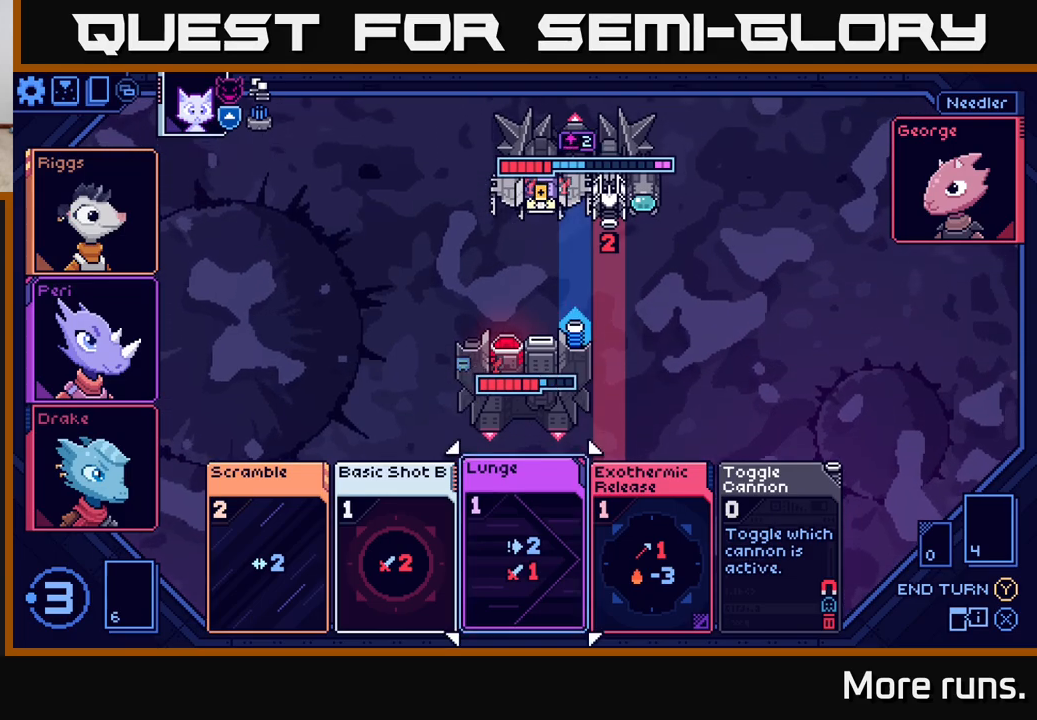
{"buttons": ["A"], "left_stick": "center", "right_stick": "center", "events": [[33, "DPAD_DOWN", "up"], [217, "DPAD_LEFT", "down"], [333, "DPAD_LEFT", "up"], [383, "A", "down"]]}
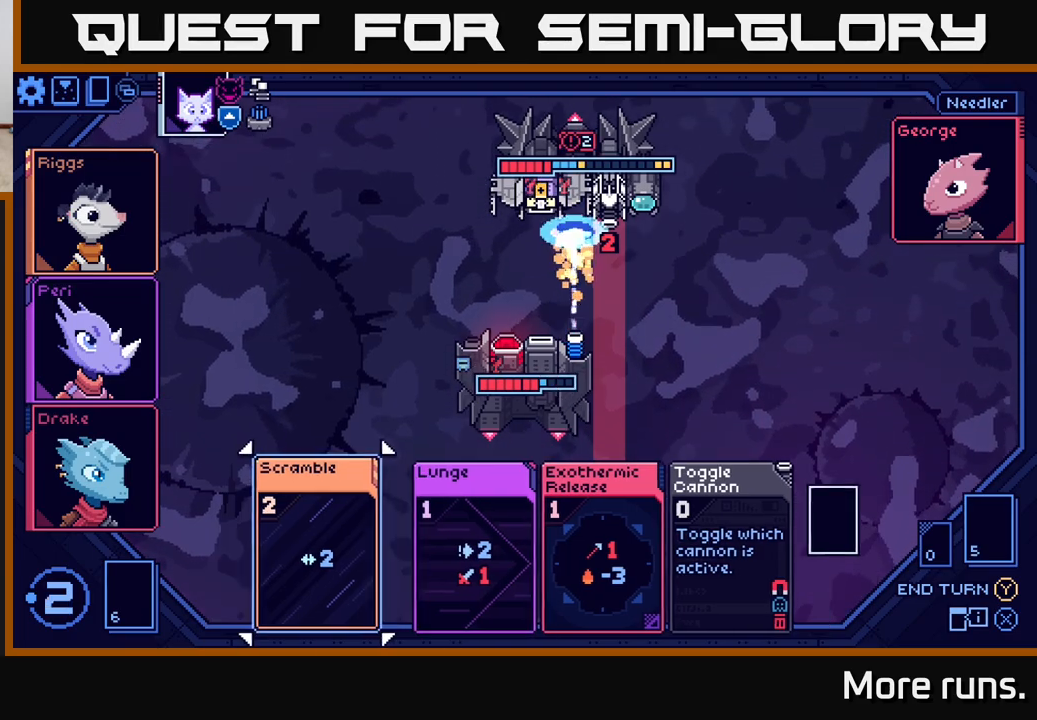
{"buttons": [], "left_stick": "center", "right_stick": "center", "events": [[17, "A", "up"]]}
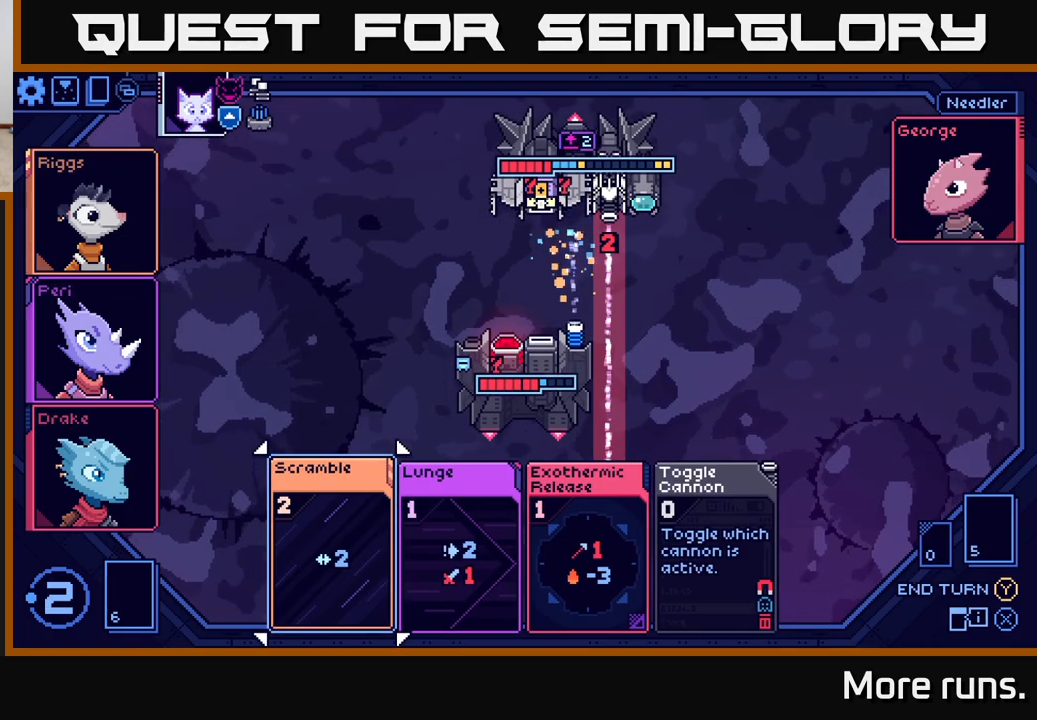
{"buttons": [], "left_stick": "center", "right_stick": "center", "events": [[50, "DPAD_RIGHT", "down"], [167, "DPAD_RIGHT", "up"]]}
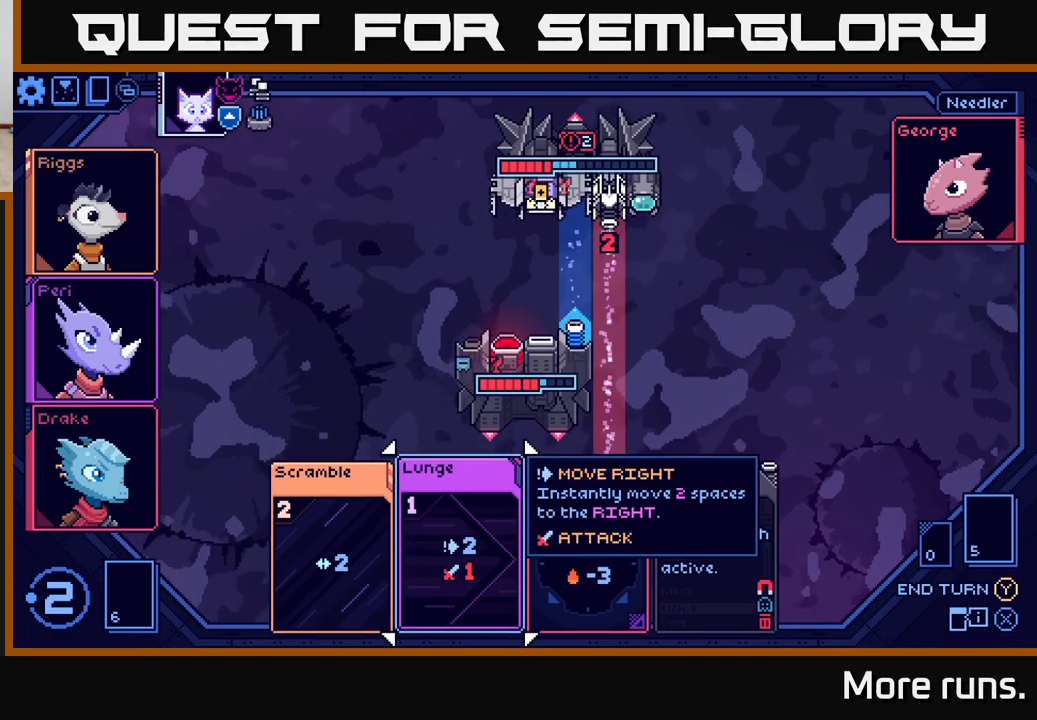
{"buttons": [], "left_stick": "center", "right_stick": "center", "events": [[133, "DPAD_LEFT", "down"], [267, "DPAD_LEFT", "up"]]}
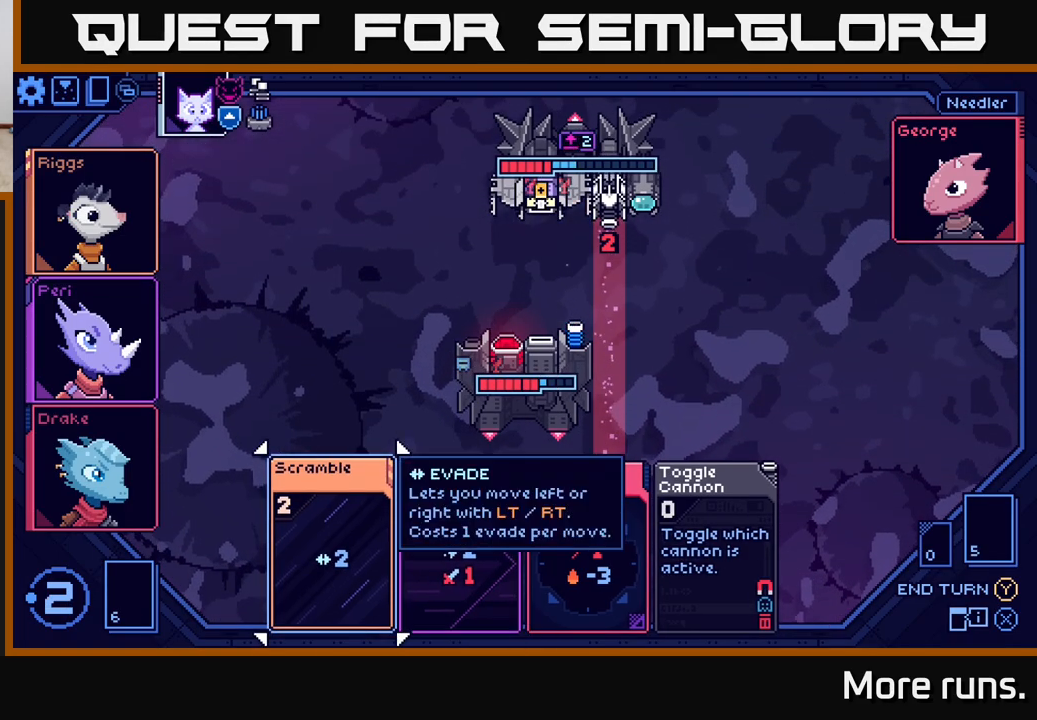
{"buttons": [], "left_stick": "center", "right_stick": "center", "events": [[67, "DPAD_RIGHT", "down"], [167, "DPAD_RIGHT", "up"], [283, "DPAD_LEFT", "down"], [400, "DPAD_LEFT", "up"]]}
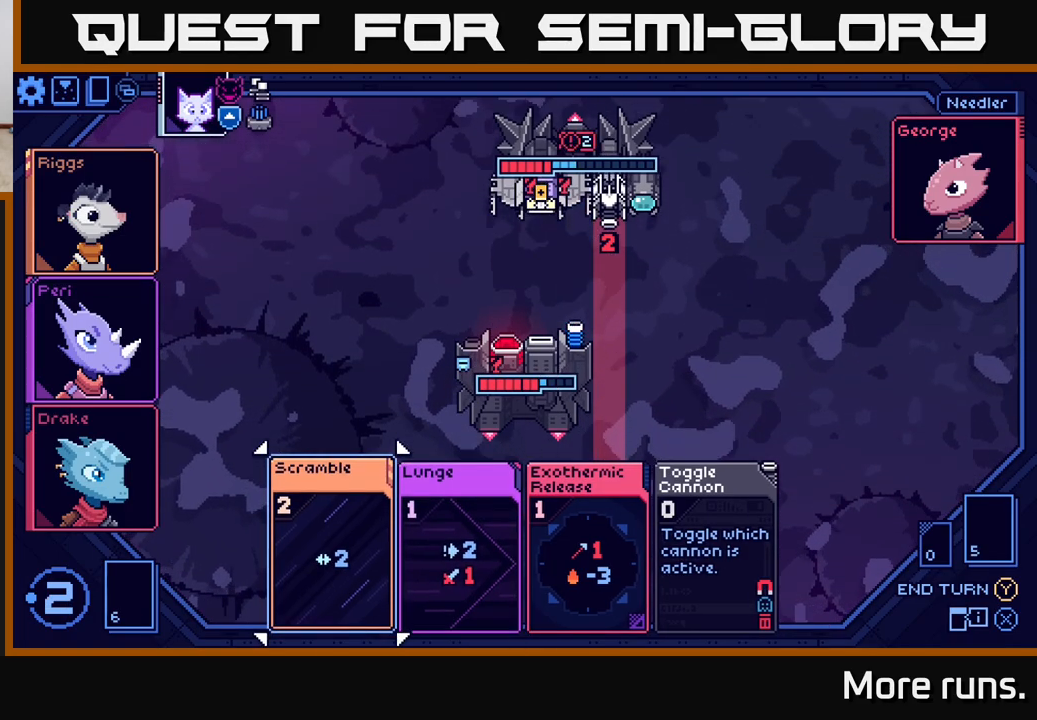
{"buttons": [], "left_stick": "center", "right_stick": "center", "events": [[33, "A", "down"], [150, "A", "up"]]}
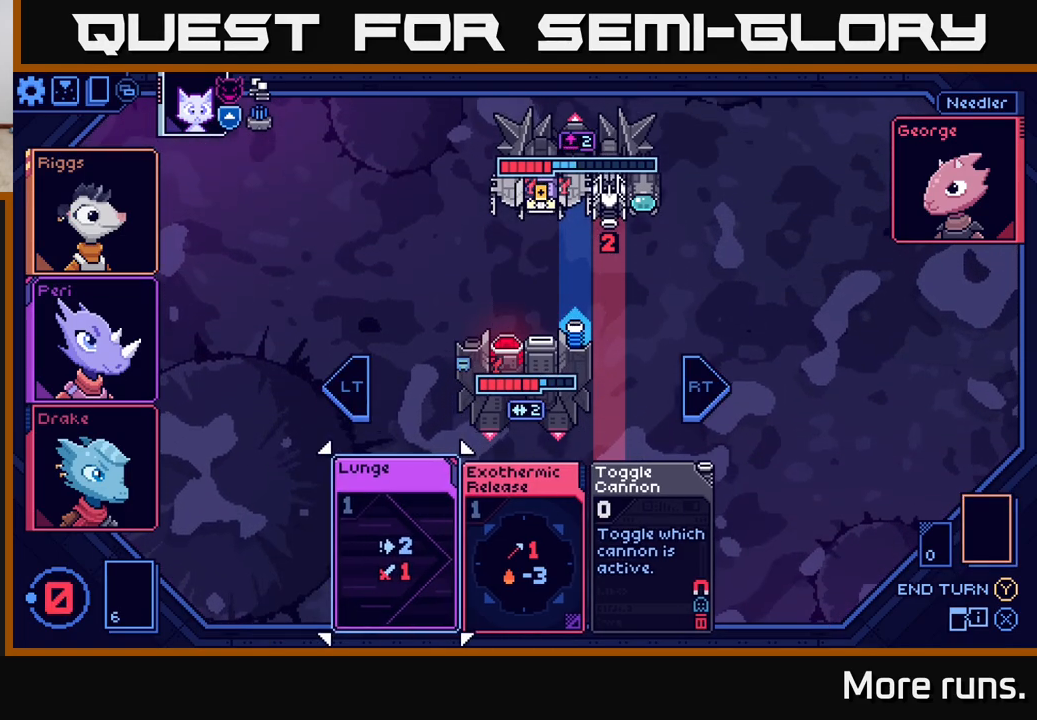
{"buttons": ["DPAD_RIGHT"], "left_stick": "center", "right_stick": "center", "events": [[433, "DPAD_RIGHT", "down"]]}
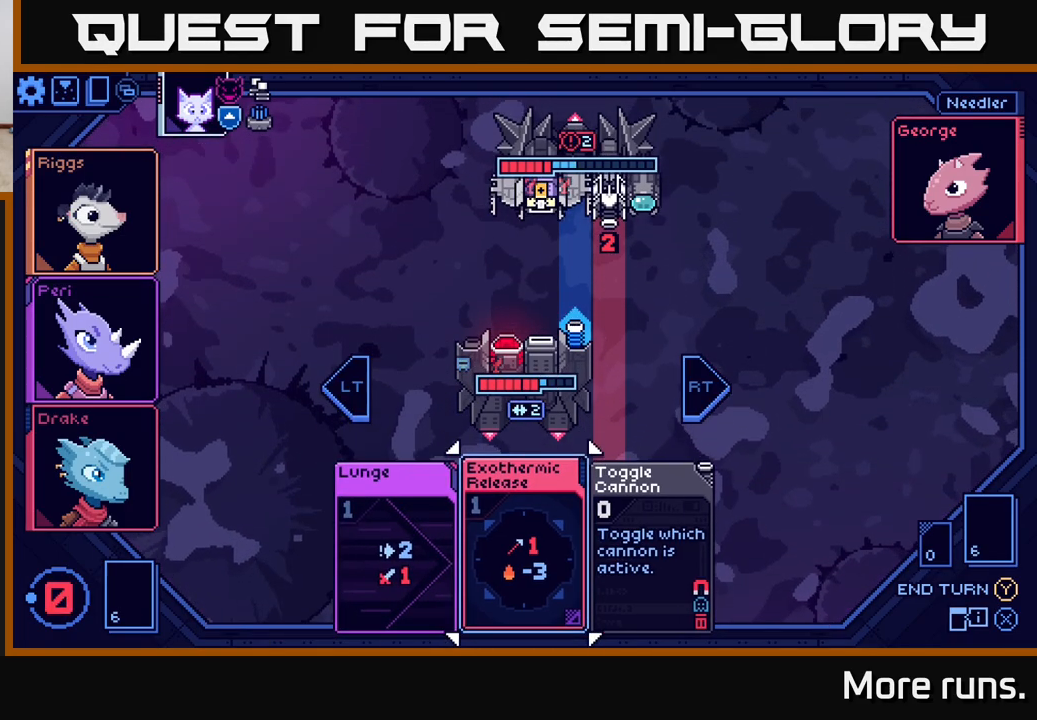
{"buttons": [], "left_stick": "center", "right_stick": "center", "events": [[83, "DPAD_RIGHT", "up"], [183, "DPAD_RIGHT", "down"], [317, "DPAD_RIGHT", "up"]]}
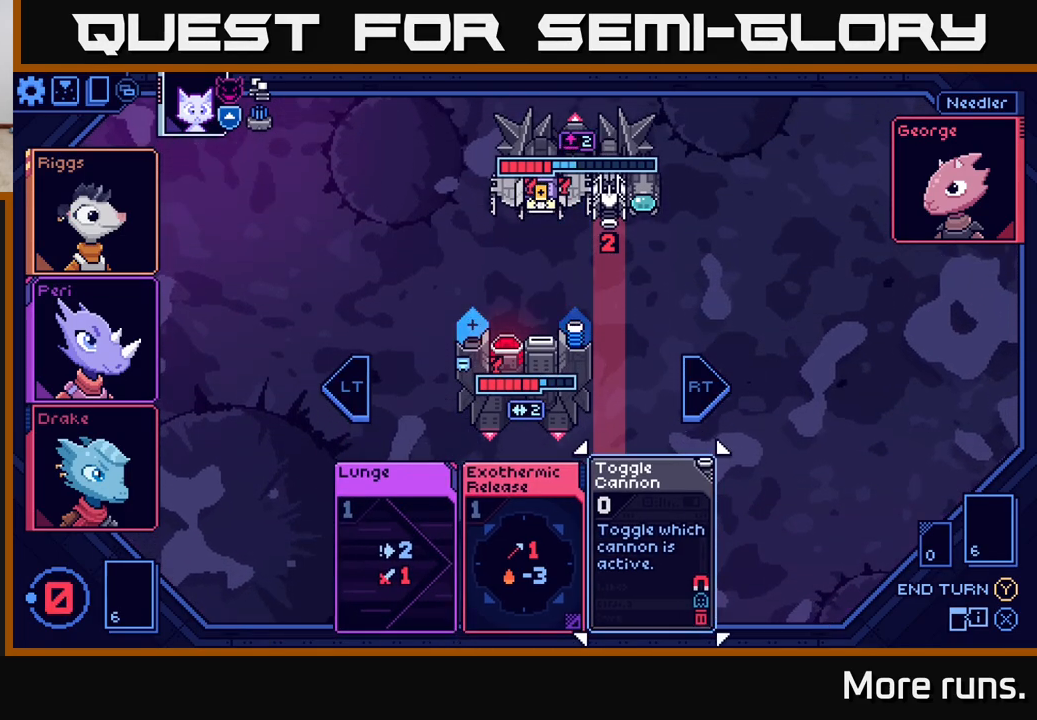
{"buttons": [], "left_stick": "center", "right_stick": "center", "events": []}
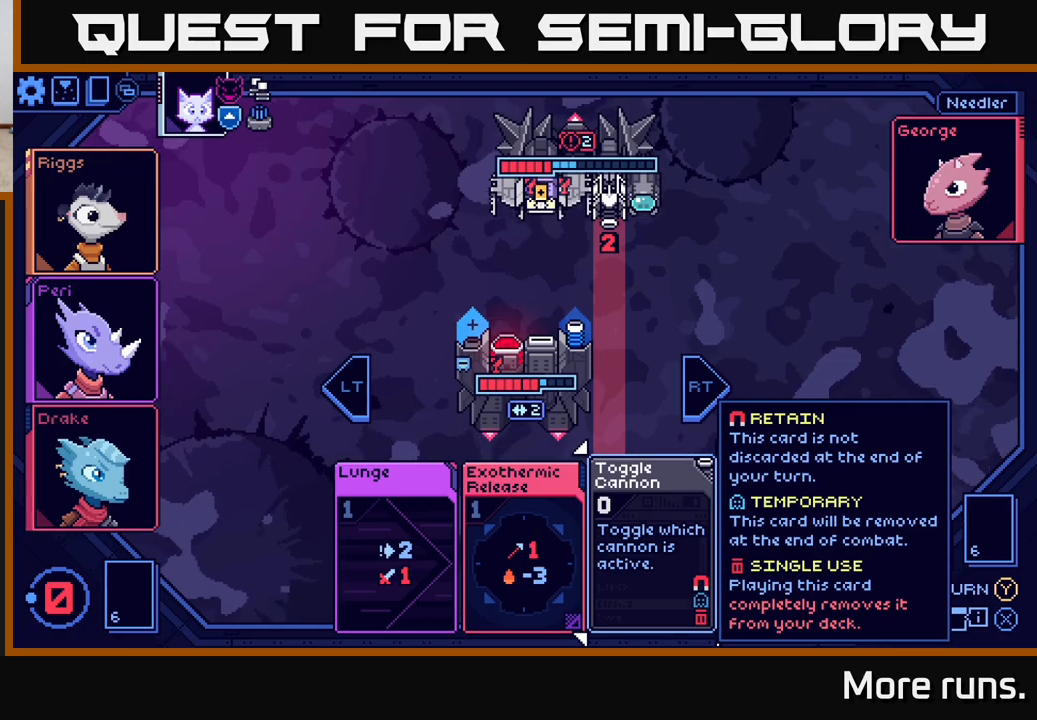
{"buttons": [], "left_stick": "center", "right_stick": "center", "events": [[267, "Y", "down"], [317, "Y", "up"]]}
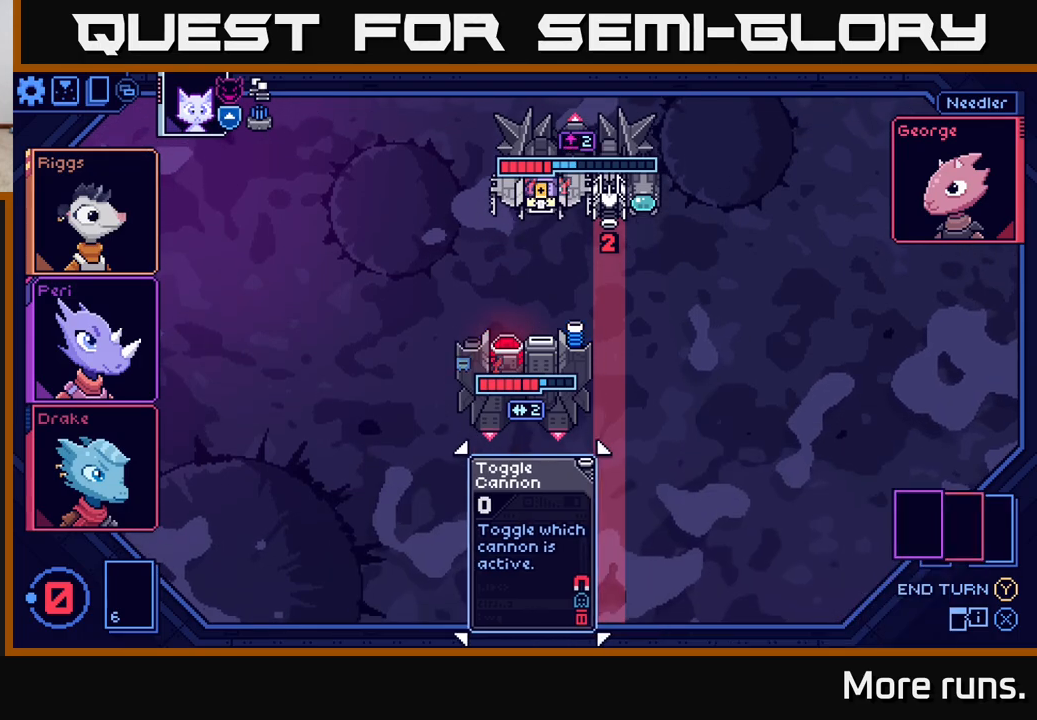
{"buttons": [], "left_stick": "center", "right_stick": "center", "events": []}
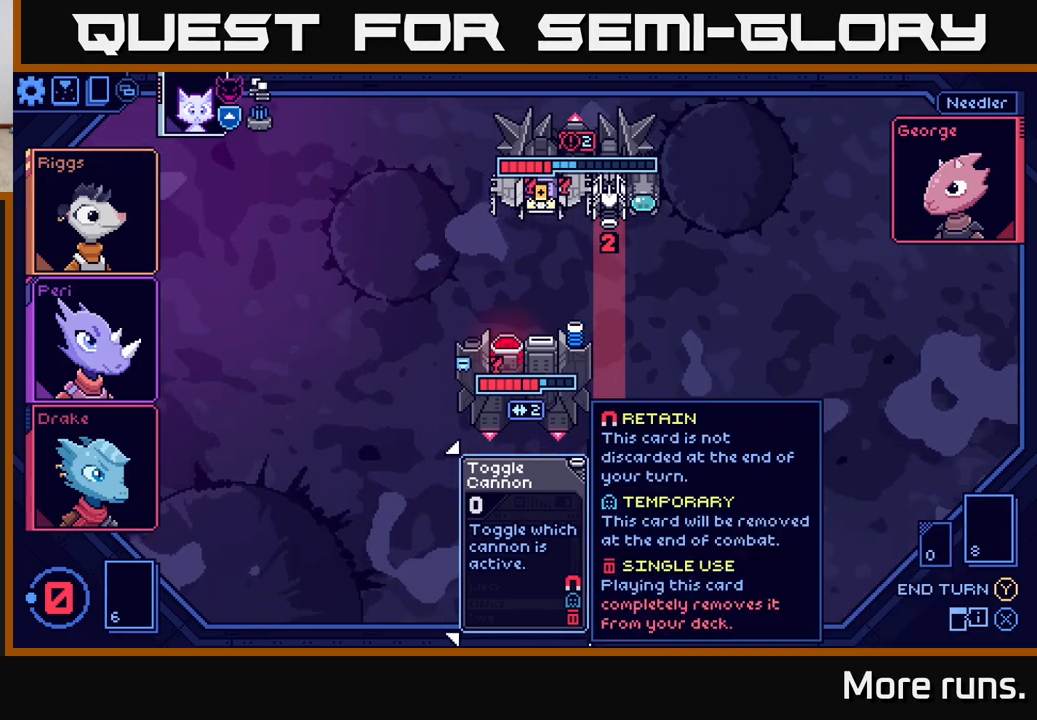
{"buttons": [], "left_stick": "center", "right_stick": "center", "events": []}
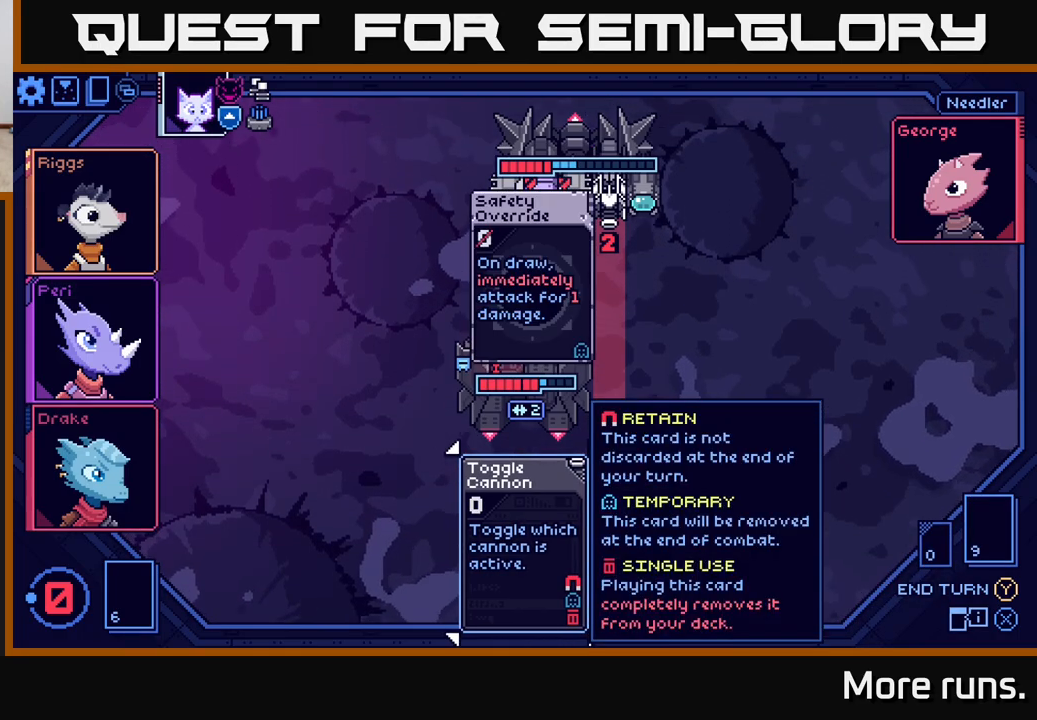
{"buttons": [], "left_stick": "center", "right_stick": "center", "events": []}